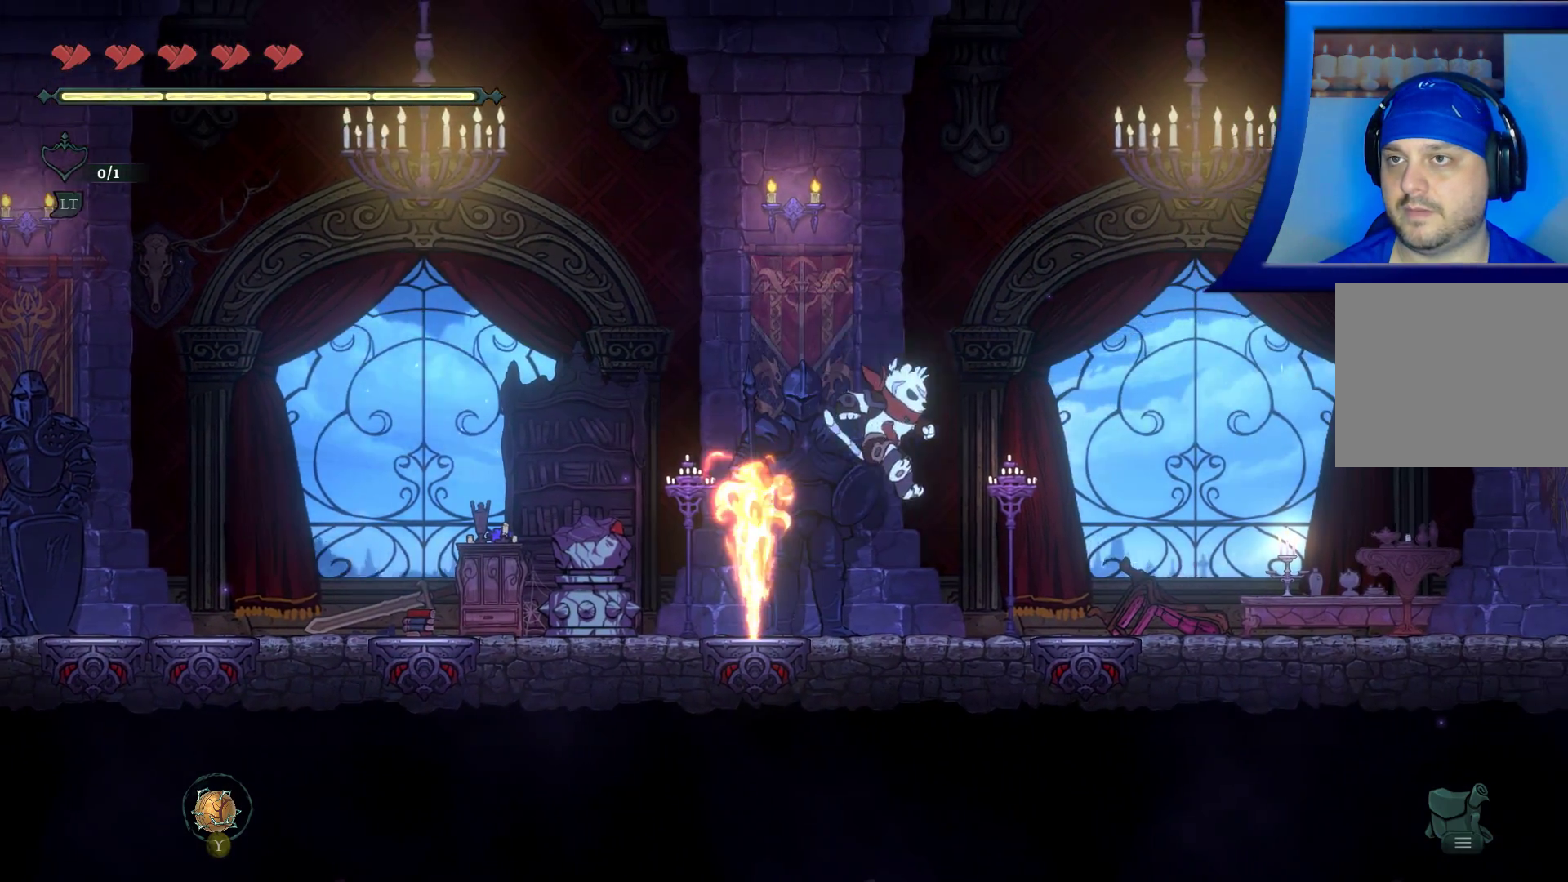
Gameplay with a controller (Xbox layout); each line is a JSON object with the inputs held at the frame after it. "events" lists button and stick changes between this image and that frame as [ms after this image, input, new state], when the widget could be followed in between. Not read: HOME L3 R3.
{"buttons": [], "left_stick": "right", "right_stick": "center", "events": []}
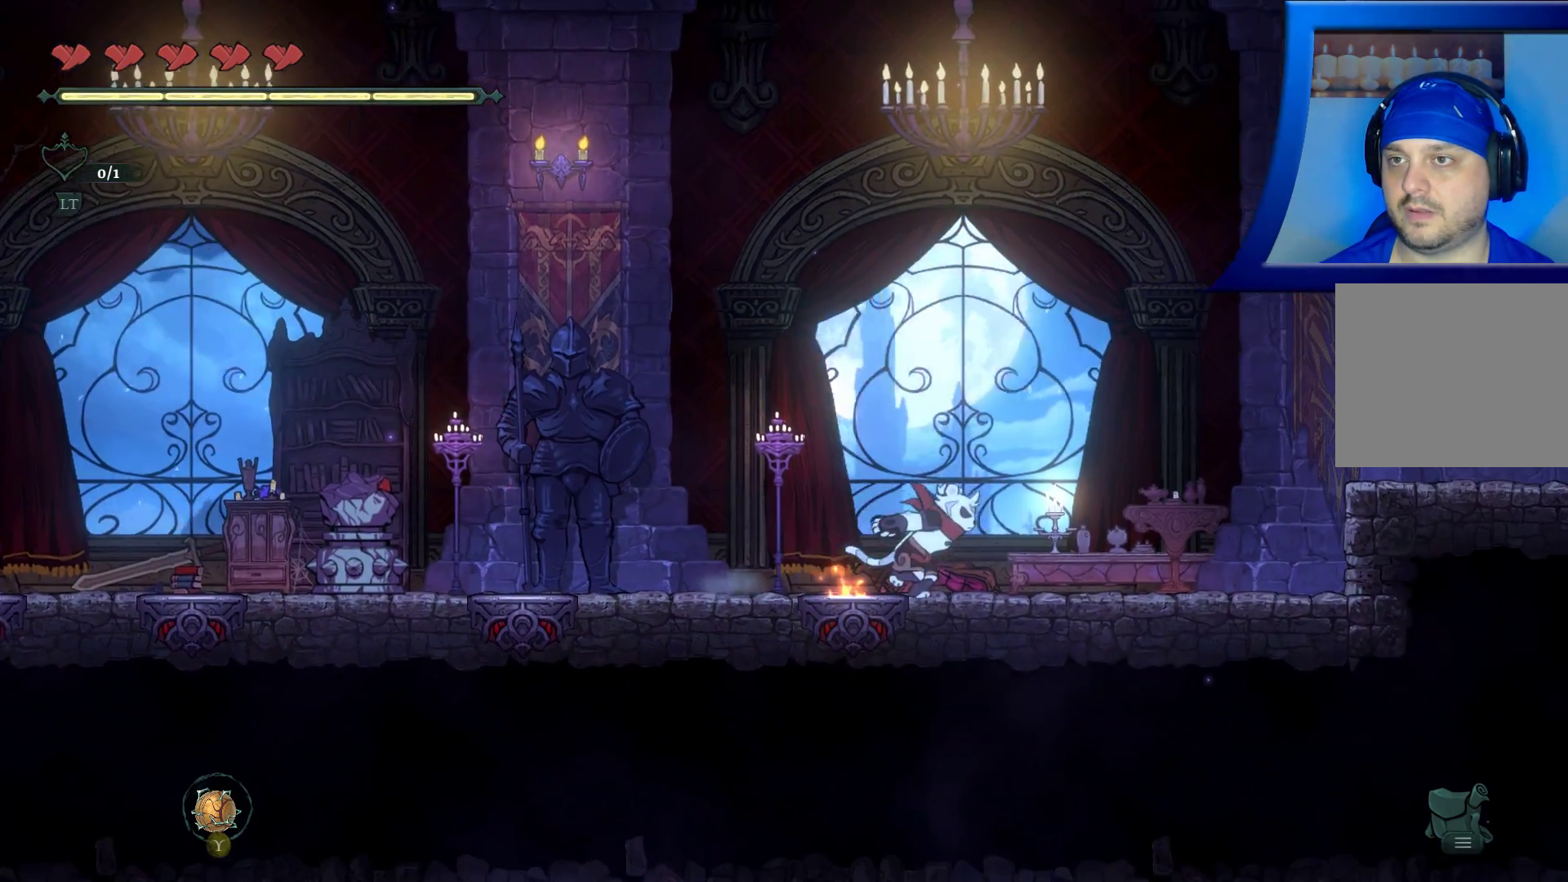
{"buttons": [], "left_stick": "right", "right_stick": "center", "events": []}
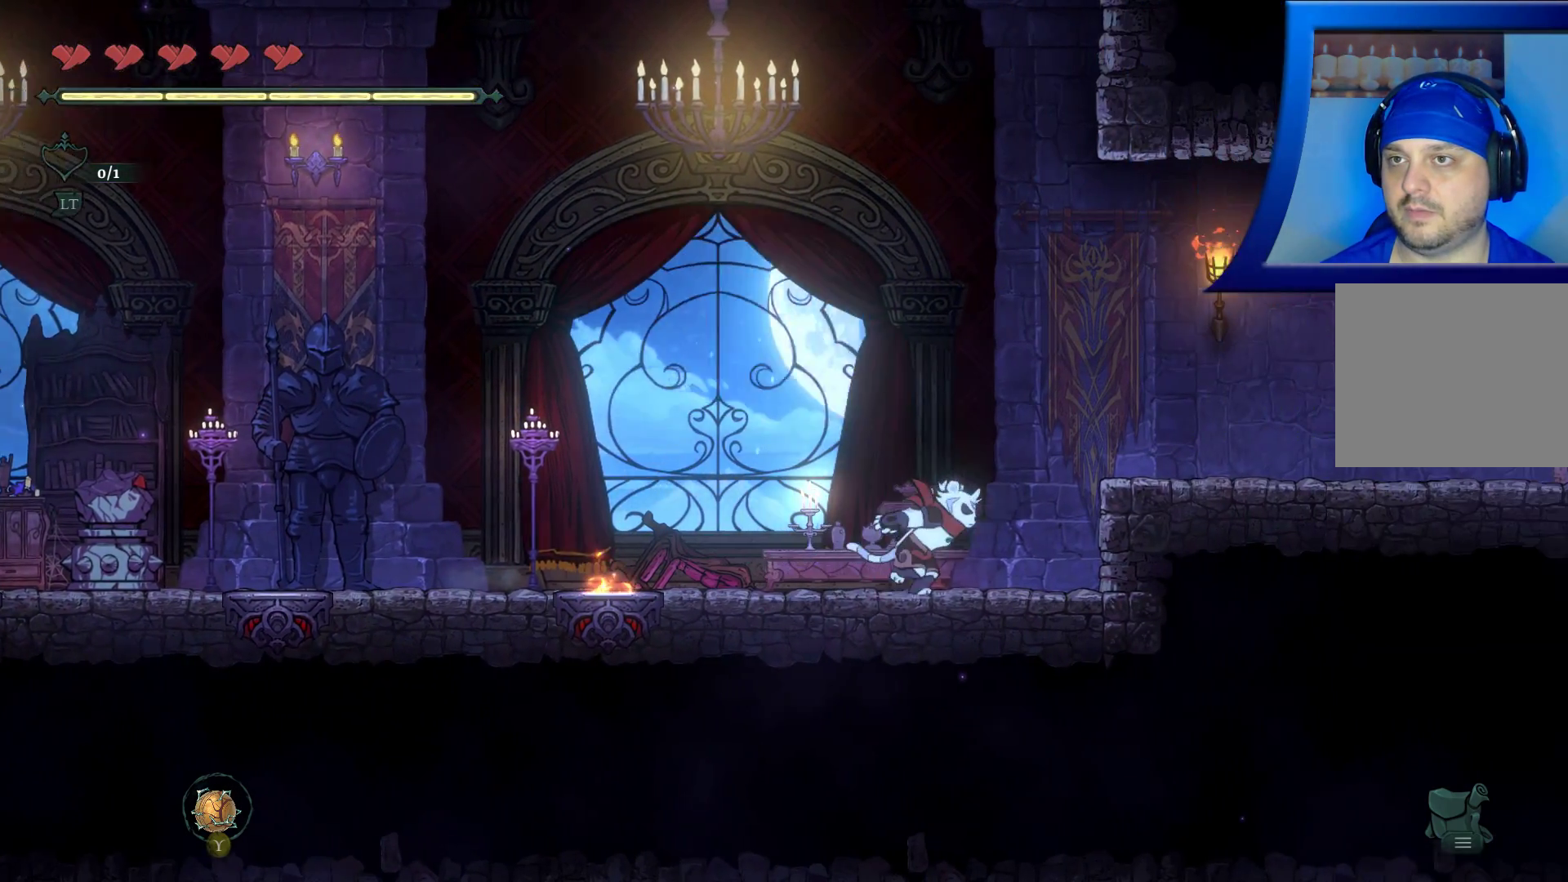
{"buttons": [], "left_stick": "right", "right_stick": "center", "events": [[167, "A", "down"], [350, "A", "up"]]}
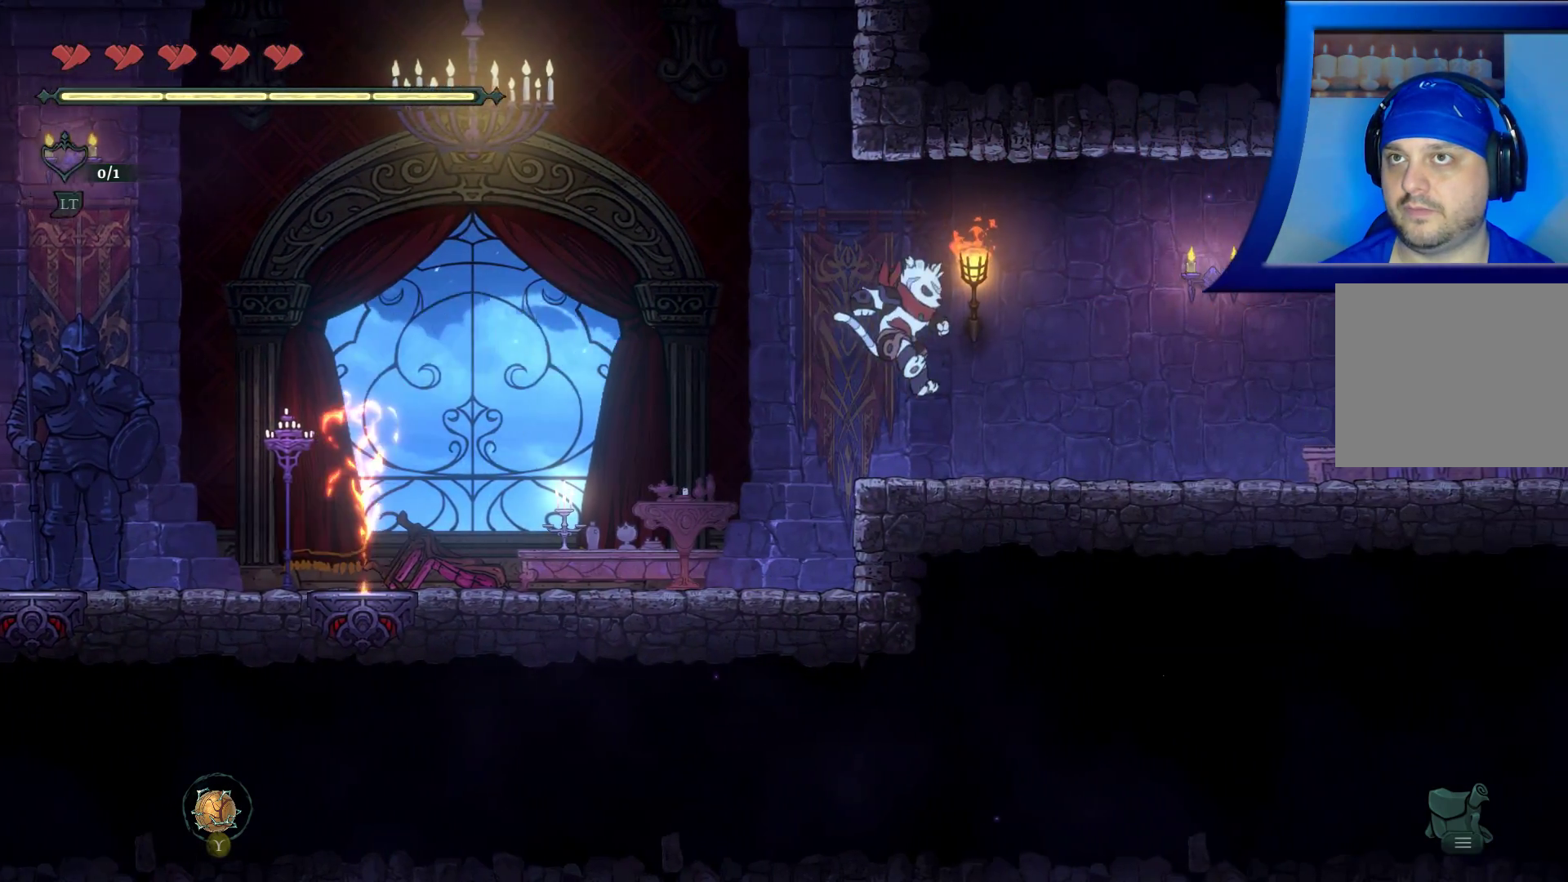
{"buttons": ["A"], "left_stick": "left", "right_stick": "center", "events": [[83, "left_stick", "left"], [283, "A", "down"]]}
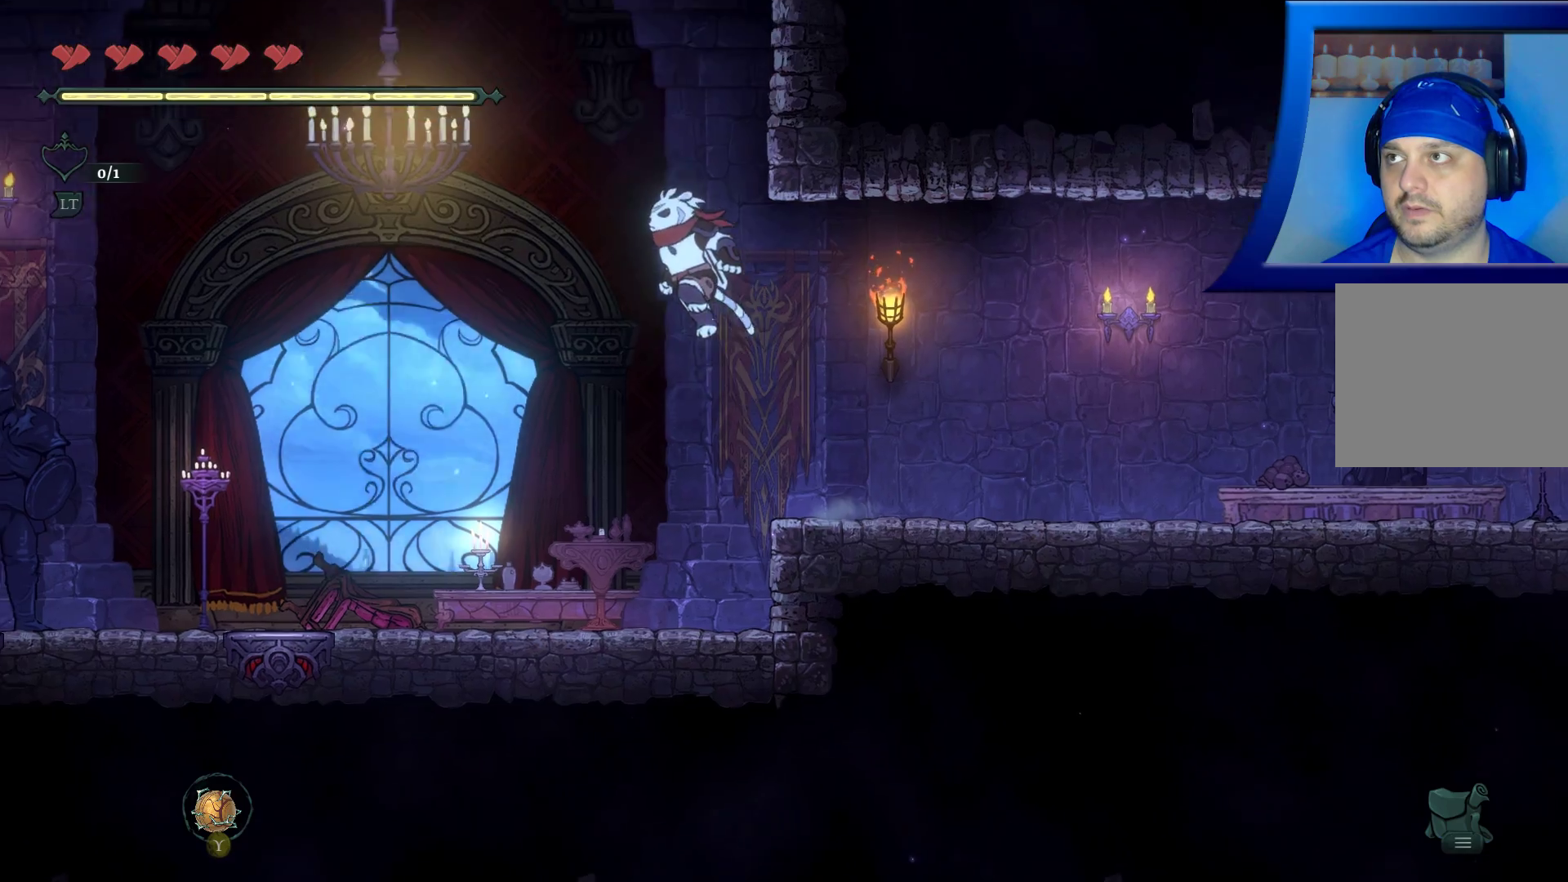
{"buttons": ["A", "X"], "left_stick": "left", "right_stick": "center", "events": [[150, "X", "down"]]}
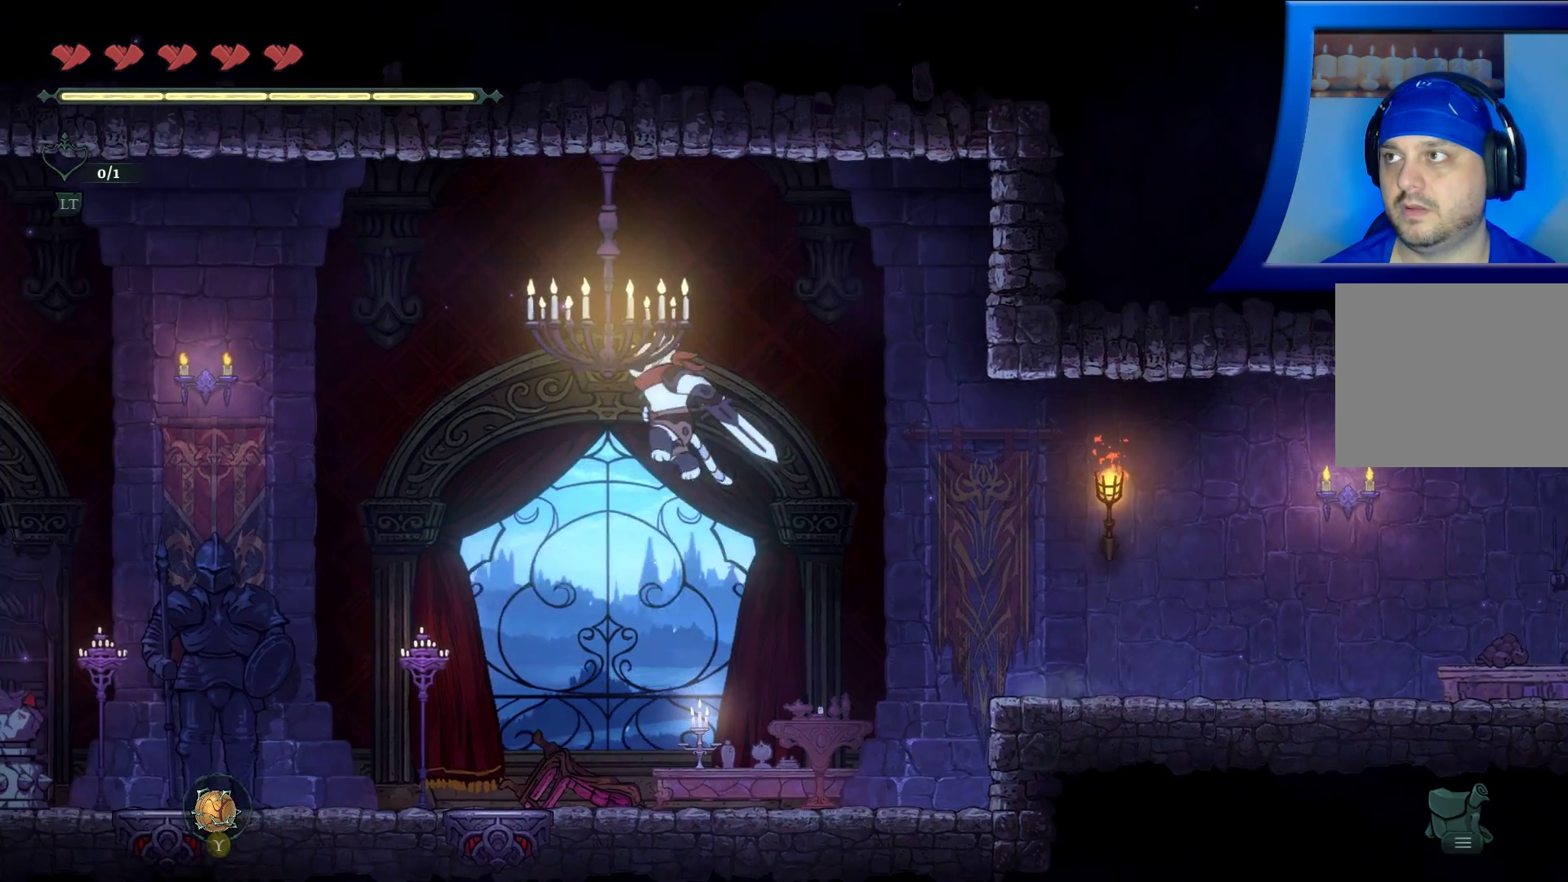
{"buttons": ["R2"], "left_stick": "left", "right_stick": "center", "events": [[17, "X", "up"], [33, "A", "up"], [467, "R2", "down"]]}
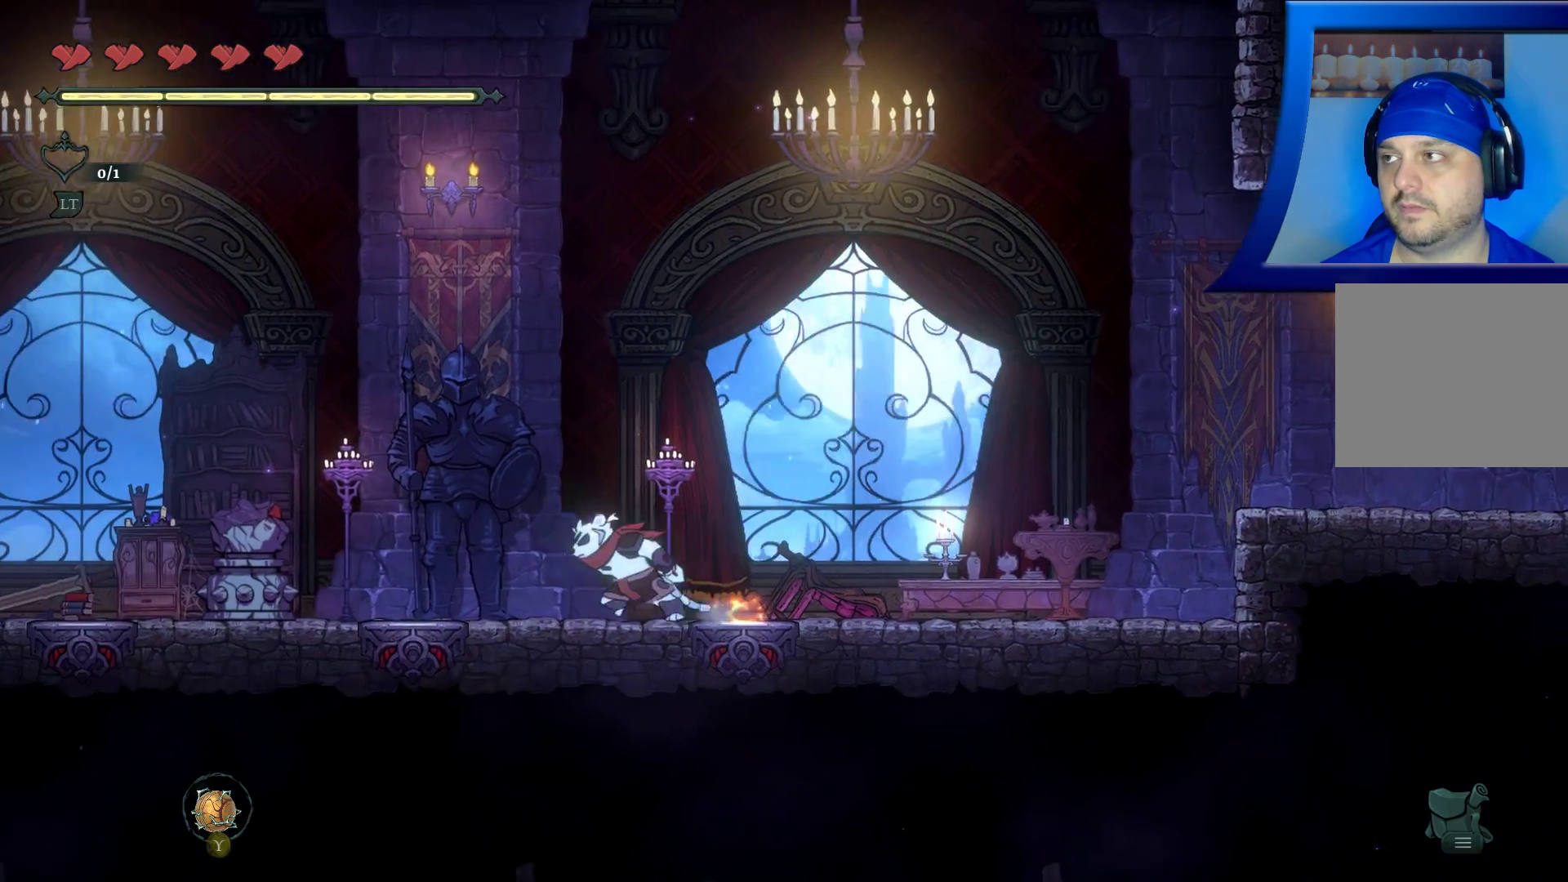
{"buttons": [], "left_stick": "left", "right_stick": "center", "events": [[400, "R2", "up"]]}